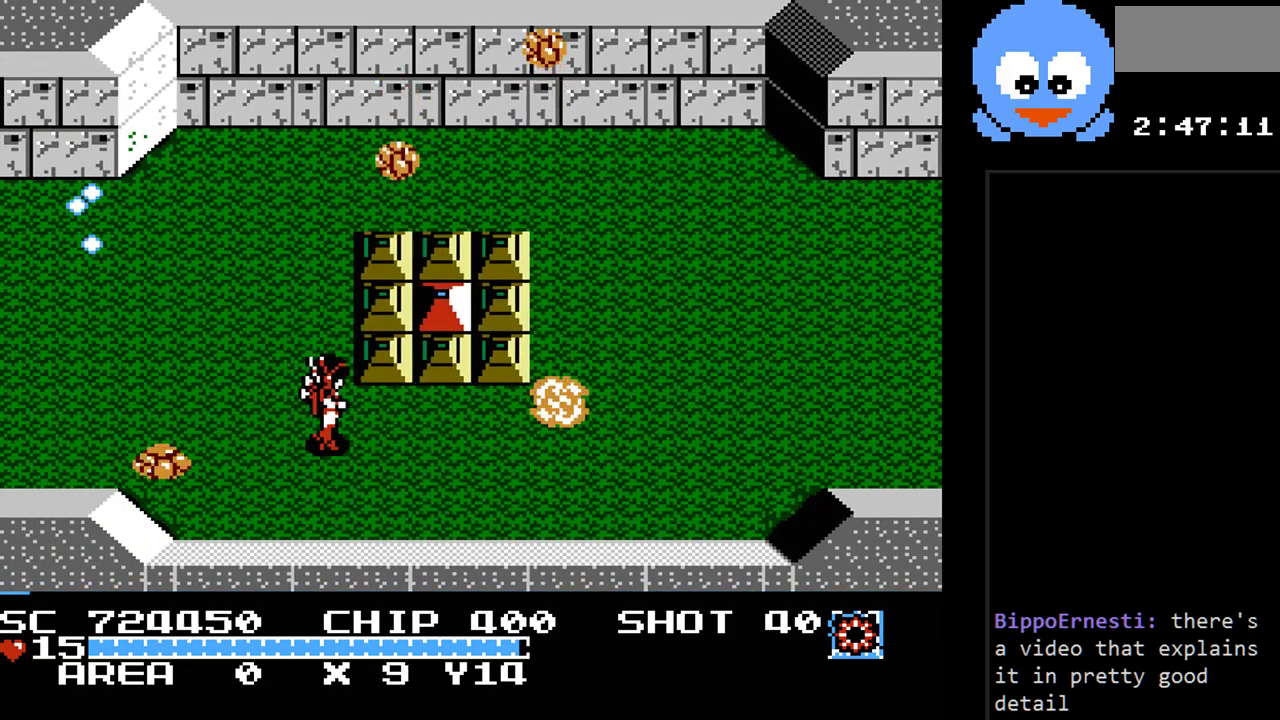
Gameplay with a controller (Nintendo layout); each line is a JSON object with the inputs held at the frame after it. "events" lists button and stick changes between this image and that frame as [ms after this image, input, new state], when the widget could be followed in between. Not read: L3 R3.
{"buttons": [], "events": [[167, "Y", "down"], [417, "DPAD_RIGHT", "up"], [483, "Y", "up"]]}
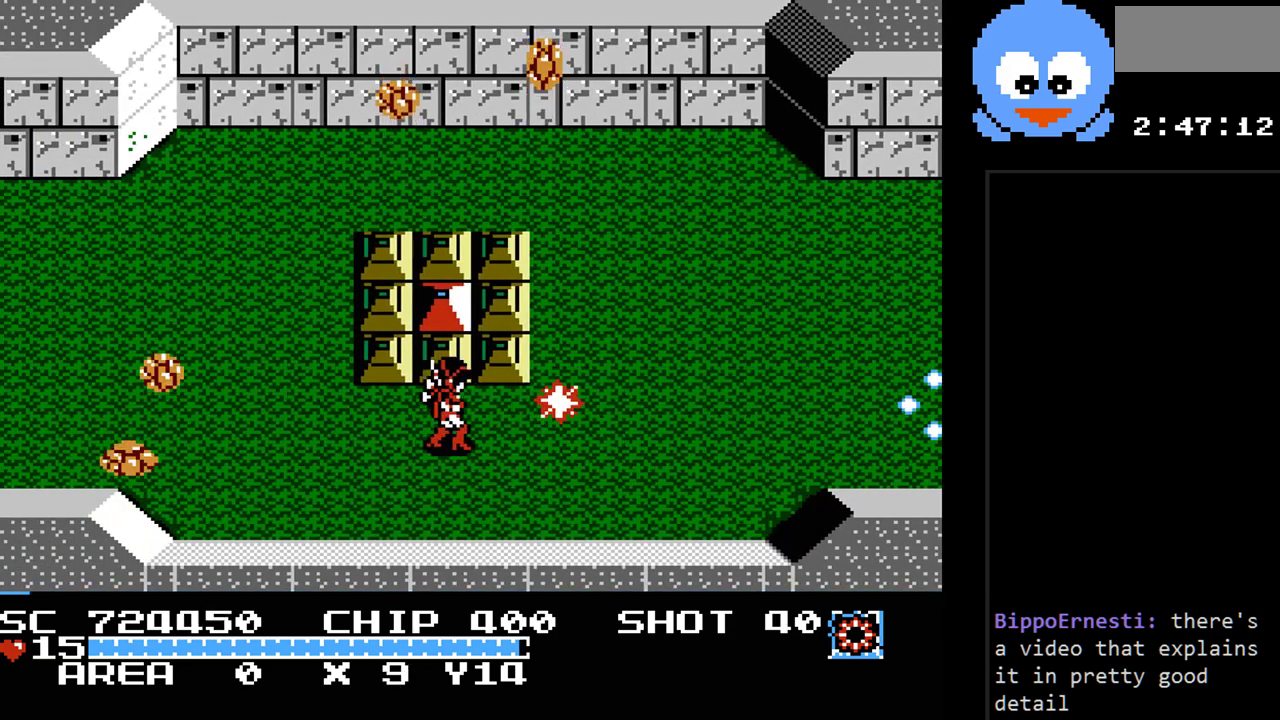
{"buttons": [], "events": []}
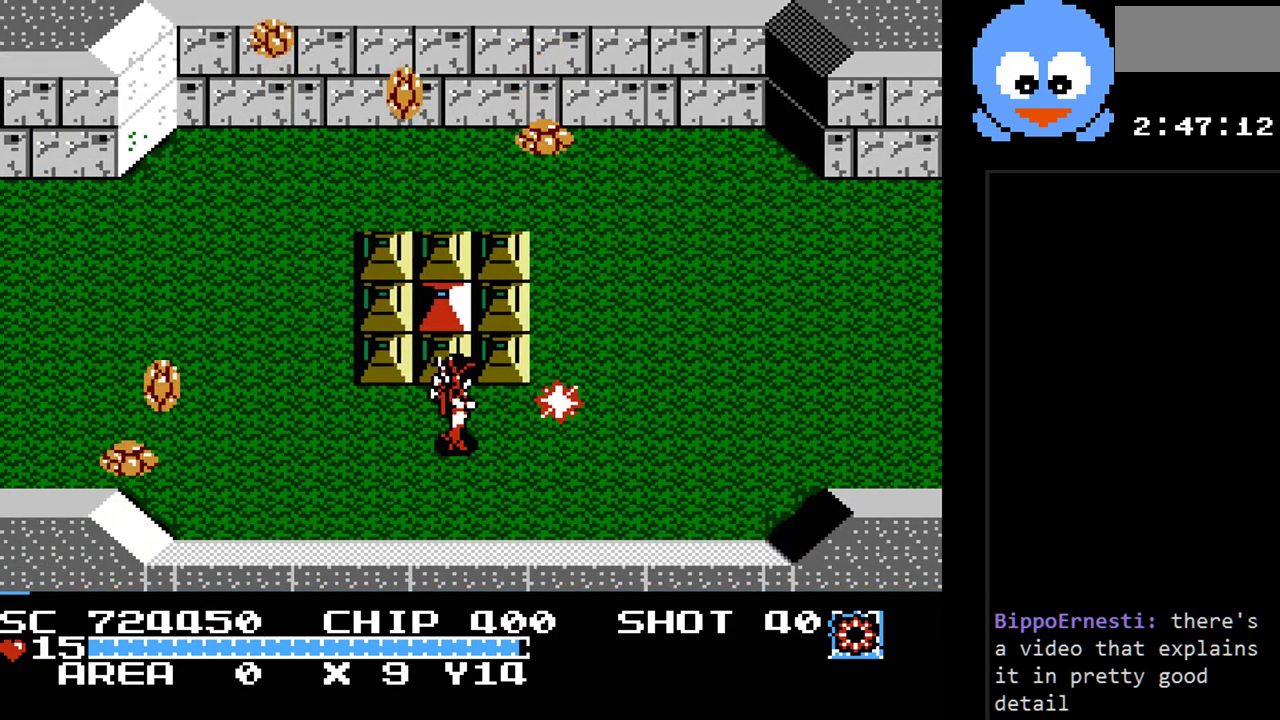
{"buttons": ["Y"], "events": [[450, "Y", "down"]]}
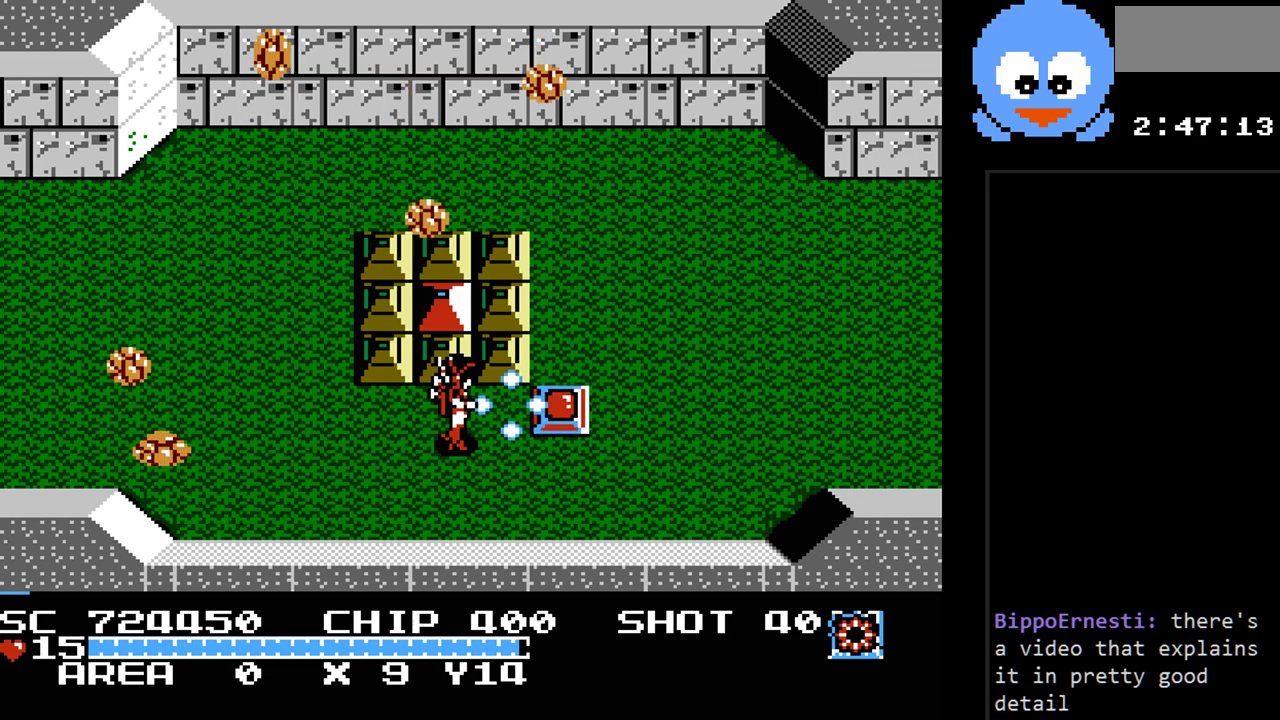
{"buttons": ["DPAD_RIGHT"], "events": [[300, "Y", "up"], [367, "DPAD_RIGHT", "down"]]}
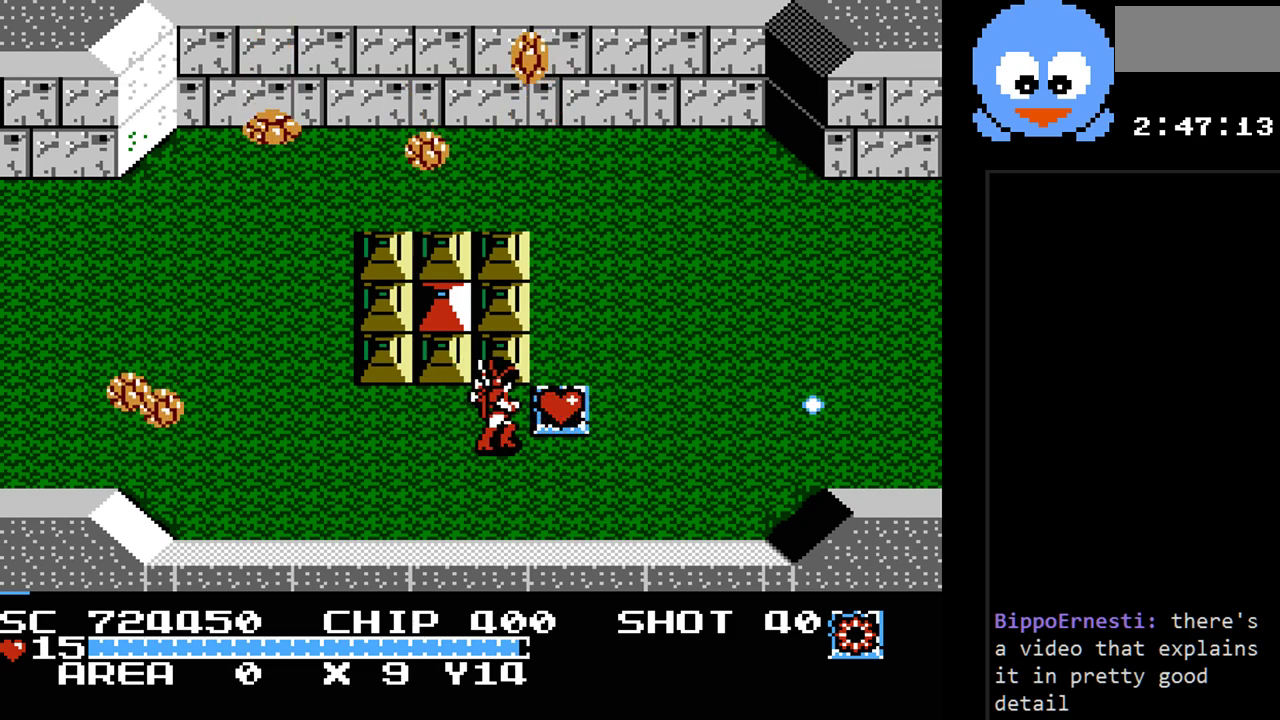
{"buttons": ["Y", "DPAD_LEFT"], "events": [[83, "DPAD_UP", "down"], [217, "DPAD_UP", "up"], [250, "DPAD_DOWN", "down"], [250, "DPAD_RIGHT", "up"], [283, "DPAD_LEFT", "down"], [317, "DPAD_DOWN", "up"], [467, "Y", "down"]]}
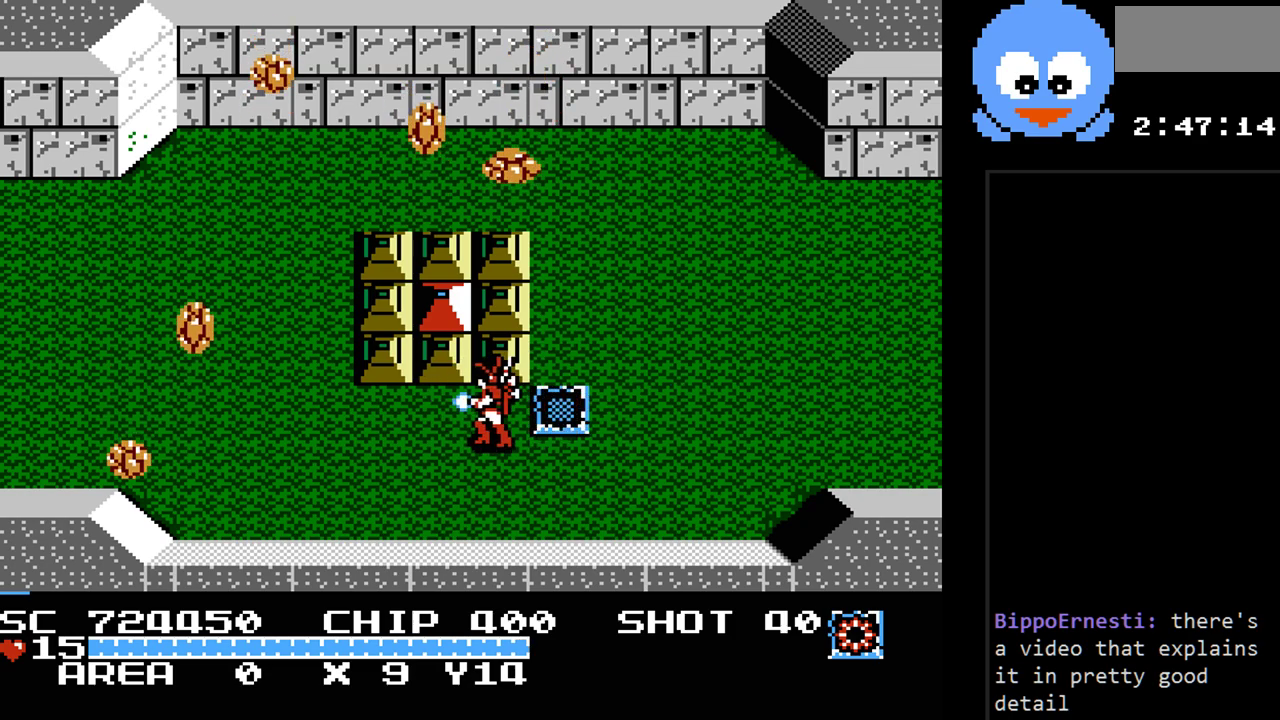
{"buttons": ["Y"], "events": [[383, "DPAD_LEFT", "up"]]}
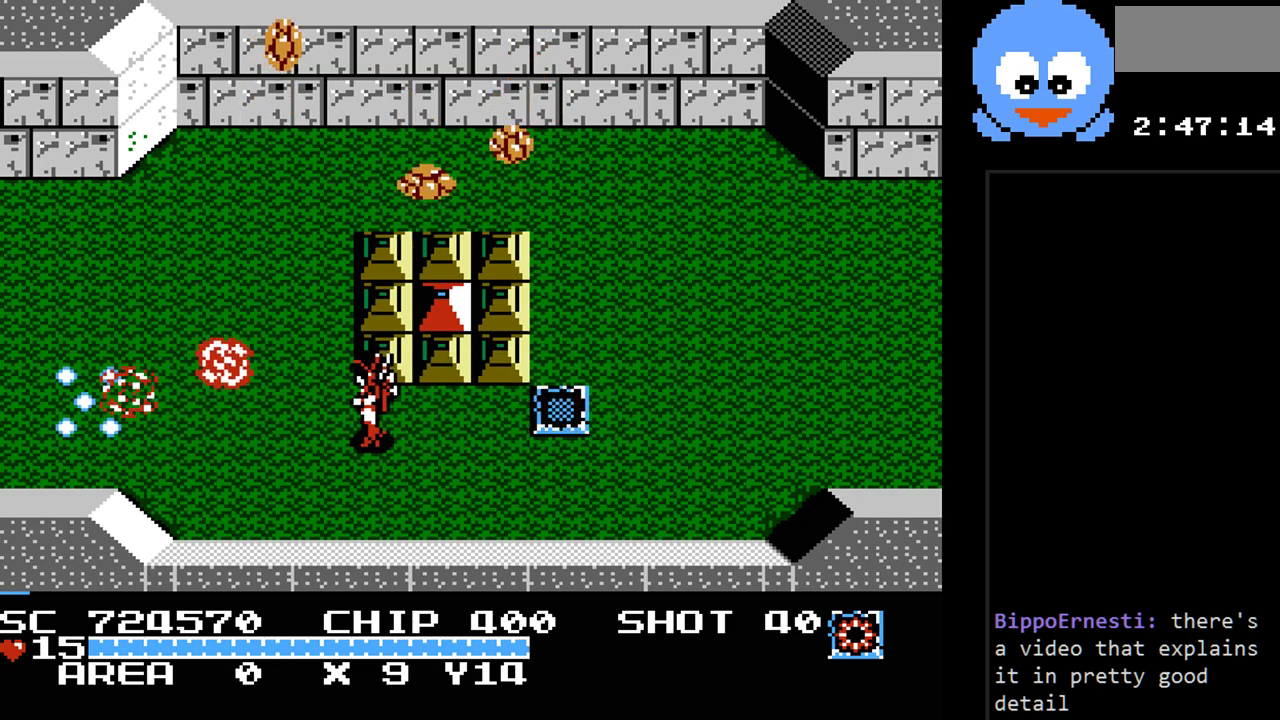
{"buttons": ["DPAD_LEFT"], "events": [[117, "DPAD_LEFT", "down"], [267, "Y", "up"]]}
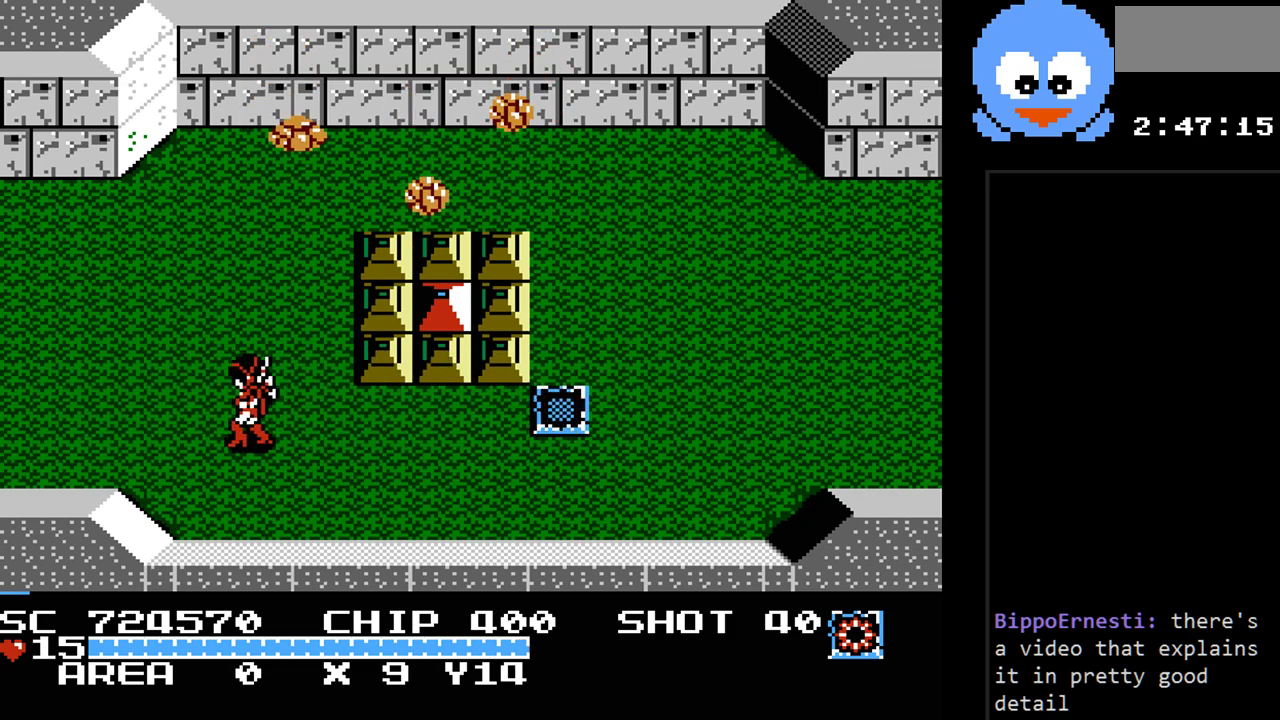
{"buttons": ["DPAD_LEFT"], "events": []}
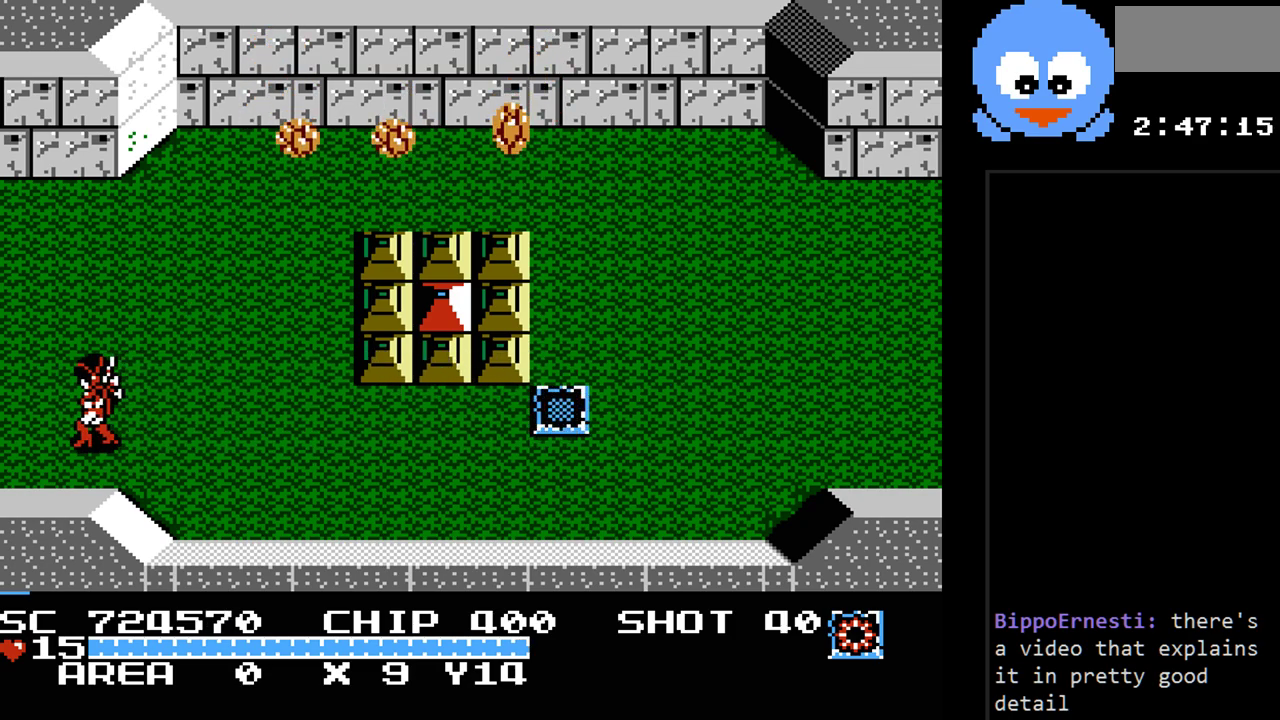
{"buttons": [], "events": [[450, "DPAD_LEFT", "up"]]}
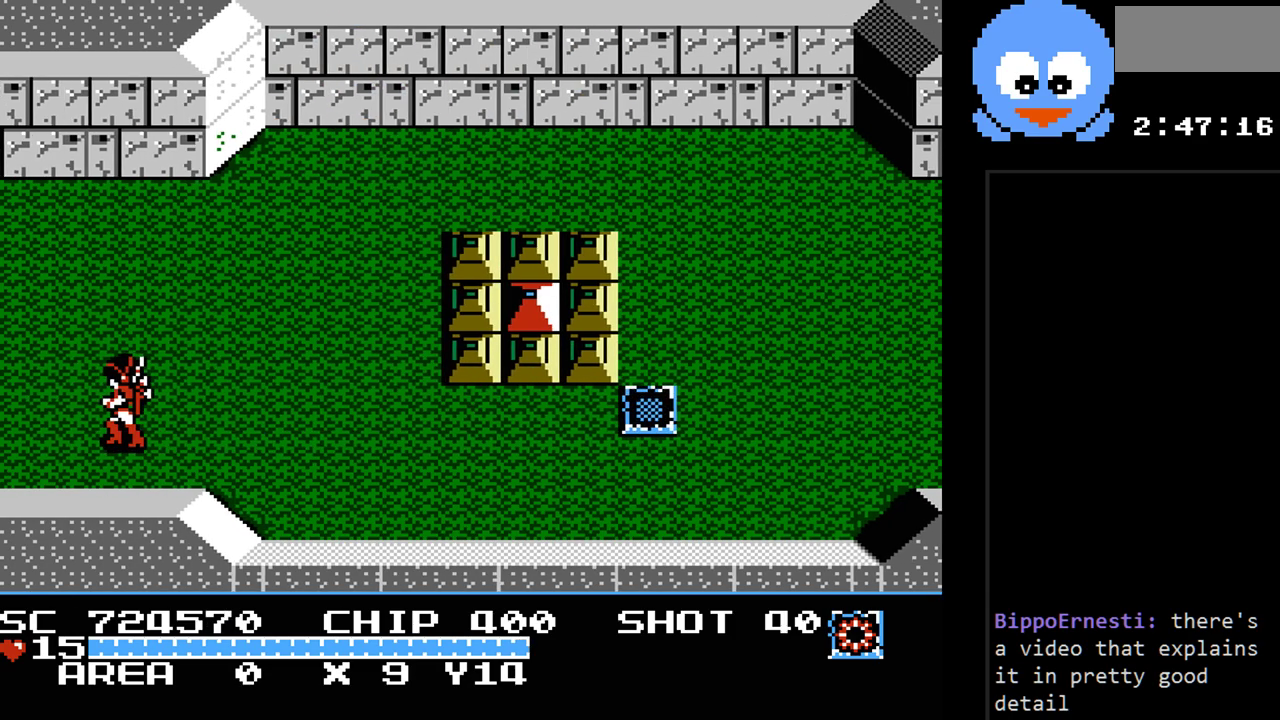
{"buttons": [], "events": []}
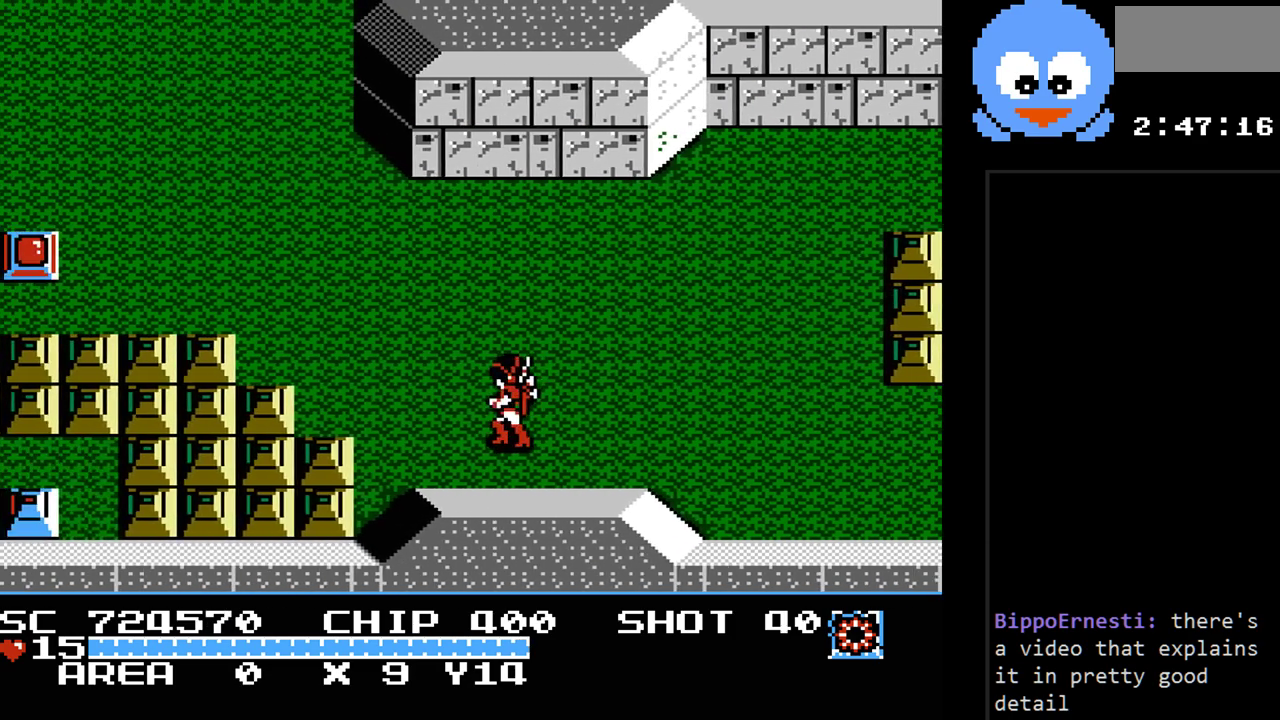
{"buttons": ["Y", "DPAD_LEFT"], "events": [[350, "DPAD_LEFT", "down"], [383, "Y", "down"]]}
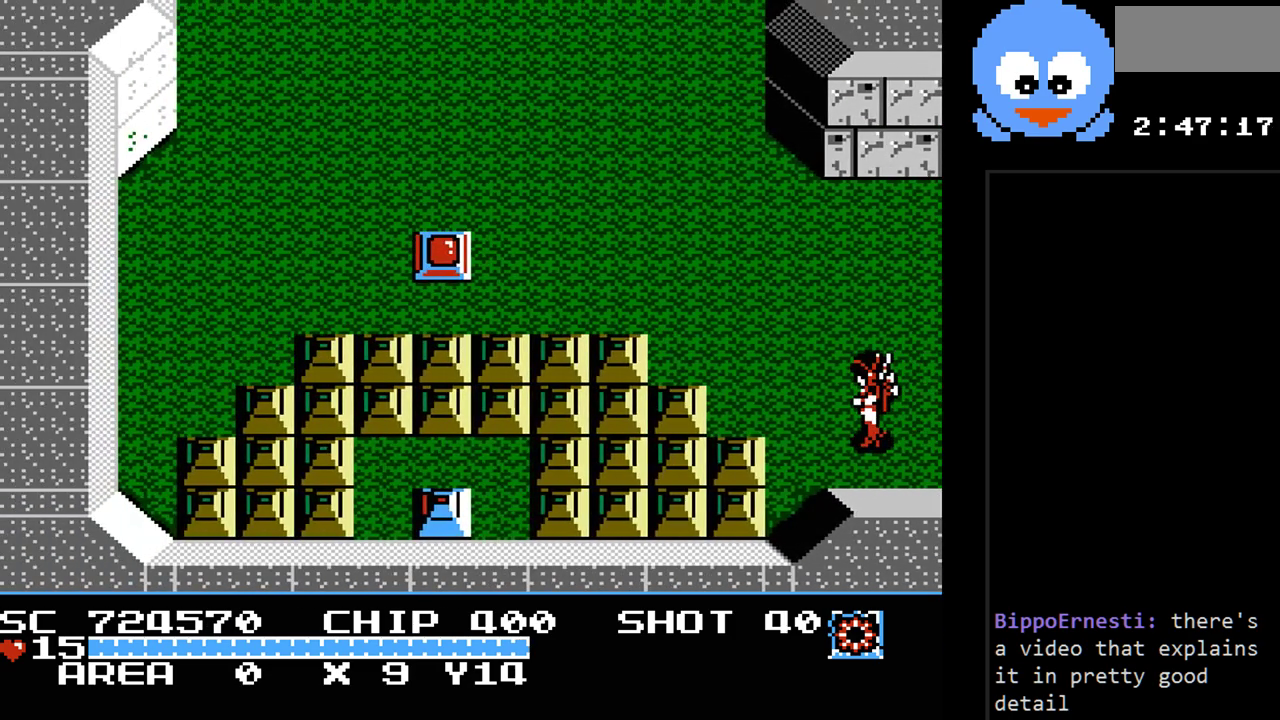
{"buttons": ["Y", "DPAD_DOWN", "DPAD_LEFT"], "events": [[400, "DPAD_DOWN", "down"]]}
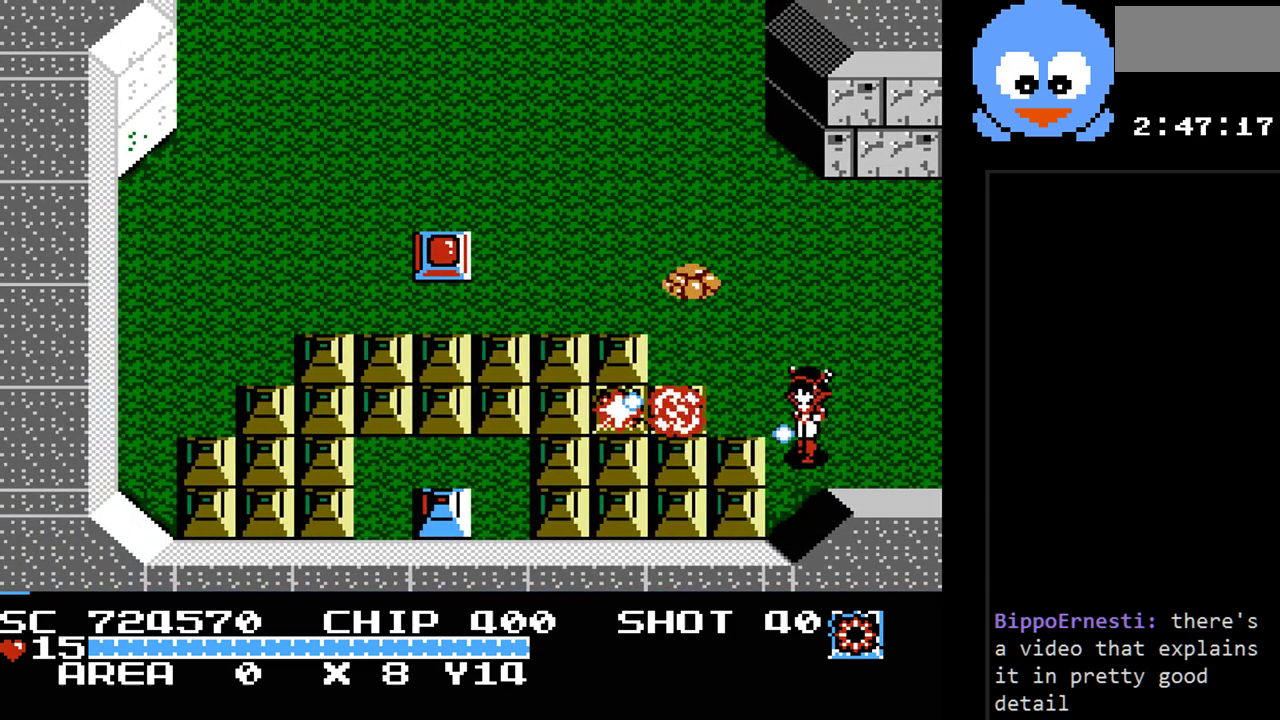
{"buttons": ["Y"], "events": [[117, "DPAD_LEFT", "up"], [217, "DPAD_LEFT", "down"], [383, "DPAD_LEFT", "up"], [467, "DPAD_DOWN", "up"]]}
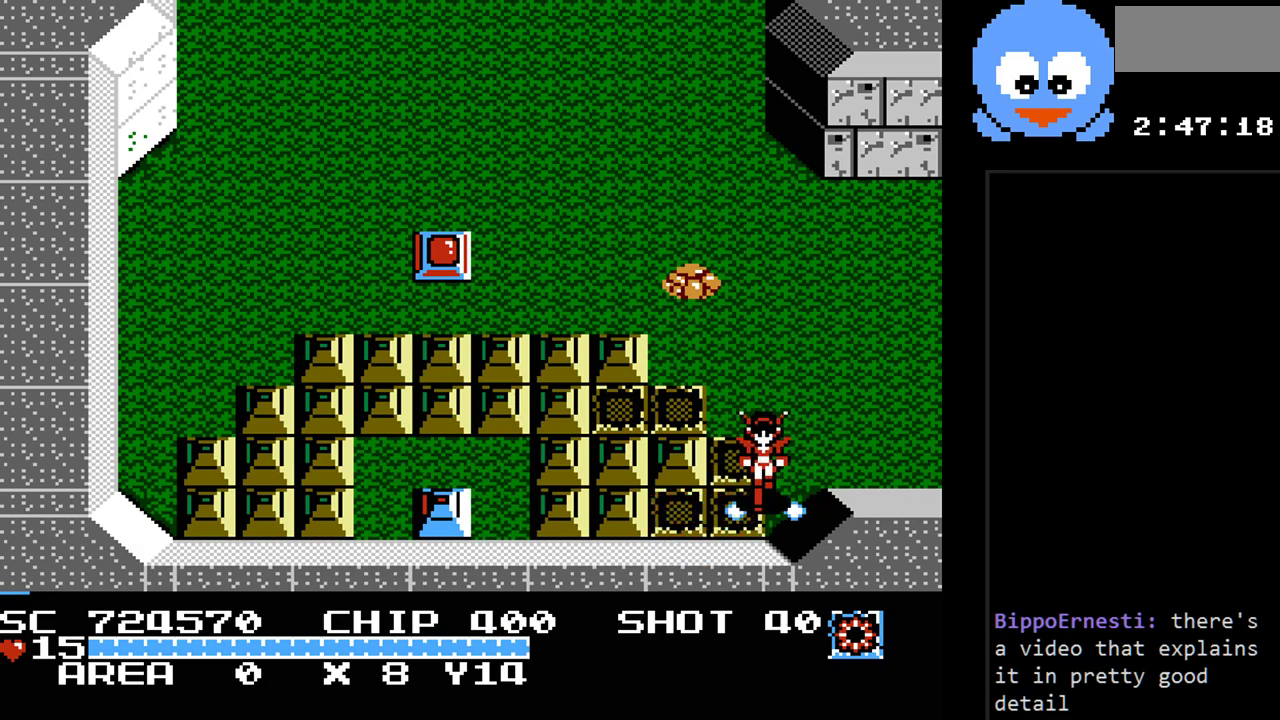
{"buttons": ["DPAD_UP", "DPAD_LEFT"], "events": [[283, "DPAD_RIGHT", "down"], [317, "DPAD_UP", "down"], [350, "DPAD_RIGHT", "up"], [383, "Y", "up"], [450, "DPAD_LEFT", "down"]]}
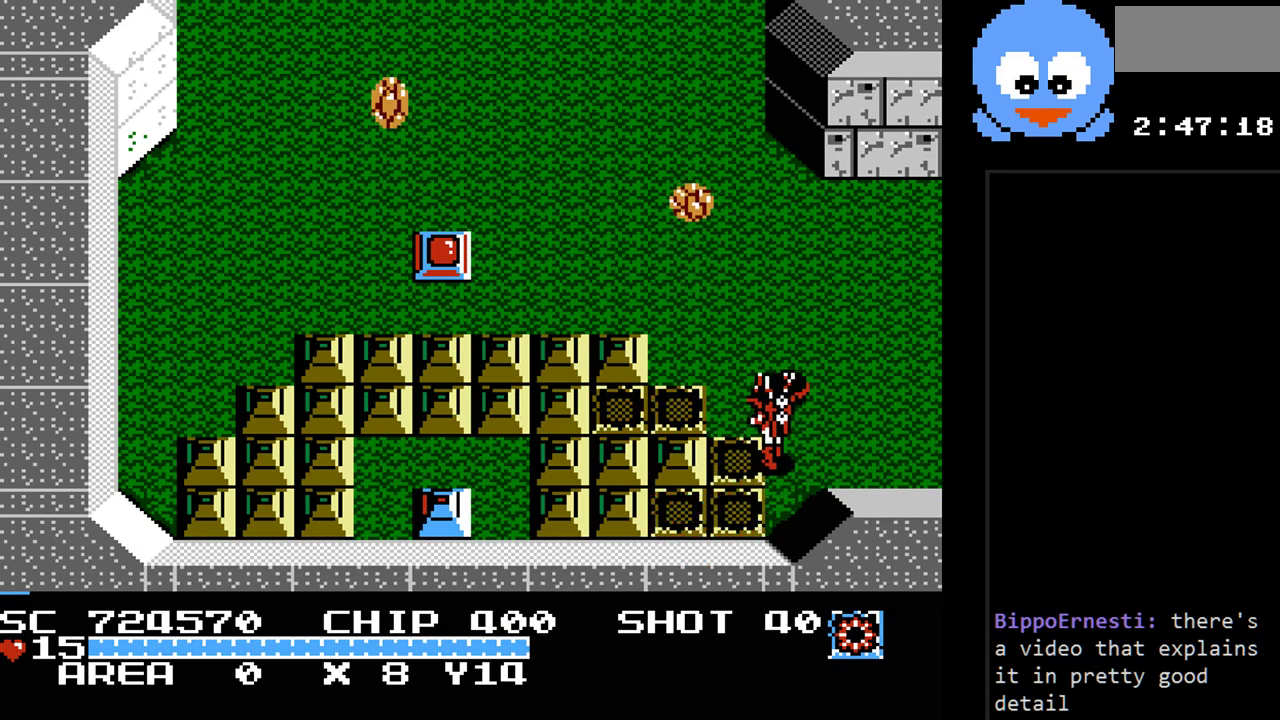
{"buttons": ["DPAD_UP", "DPAD_LEFT"], "events": [[17, "DPAD_LEFT", "up"], [183, "DPAD_LEFT", "down"], [200, "Y", "down"], [233, "DPAD_UP", "up"], [333, "DPAD_UP", "down"], [500, "Y", "up"]]}
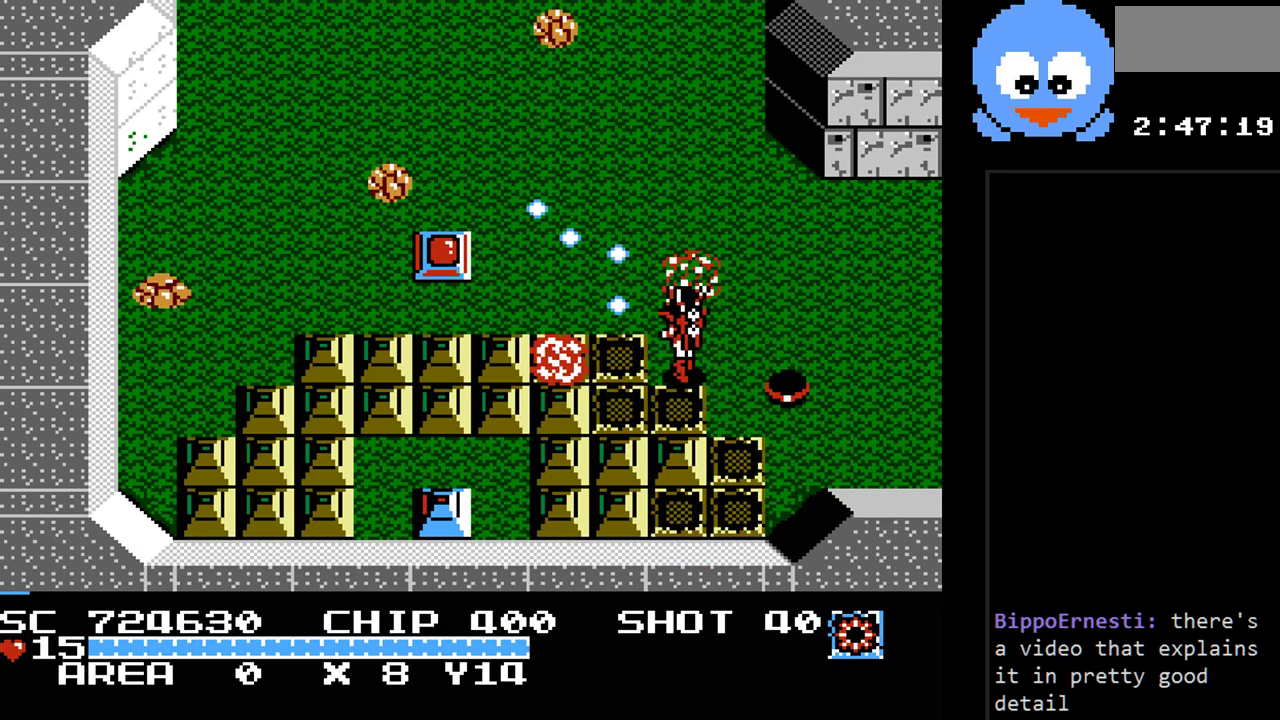
{"buttons": ["DPAD_UP", "DPAD_RIGHT"], "events": [[83, "DPAD_UP", "up"], [350, "DPAD_UP", "down"], [417, "DPAD_LEFT", "up"], [483, "DPAD_RIGHT", "down"]]}
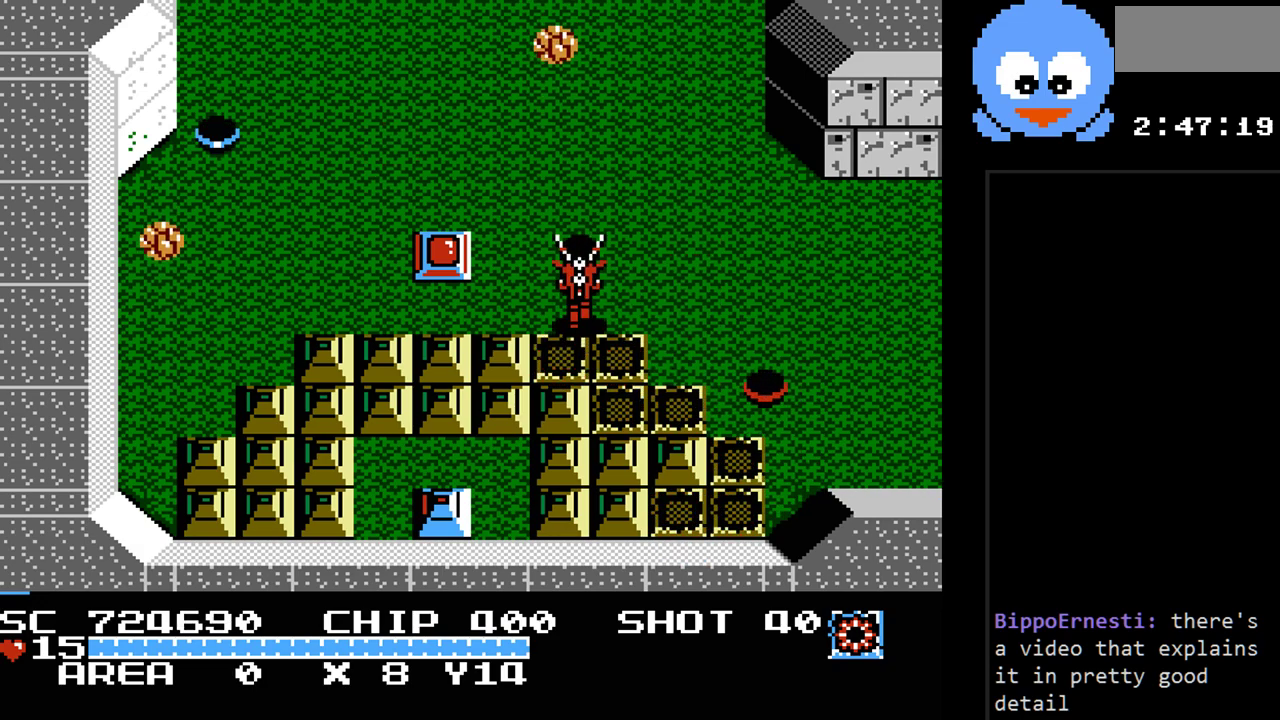
{"buttons": ["Y"], "events": [[33, "DPAD_UP", "up"], [133, "DPAD_UP", "down"], [167, "DPAD_RIGHT", "up"], [300, "DPAD_LEFT", "down"], [333, "DPAD_UP", "up"], [333, "Y", "down"], [383, "DPAD_LEFT", "up"]]}
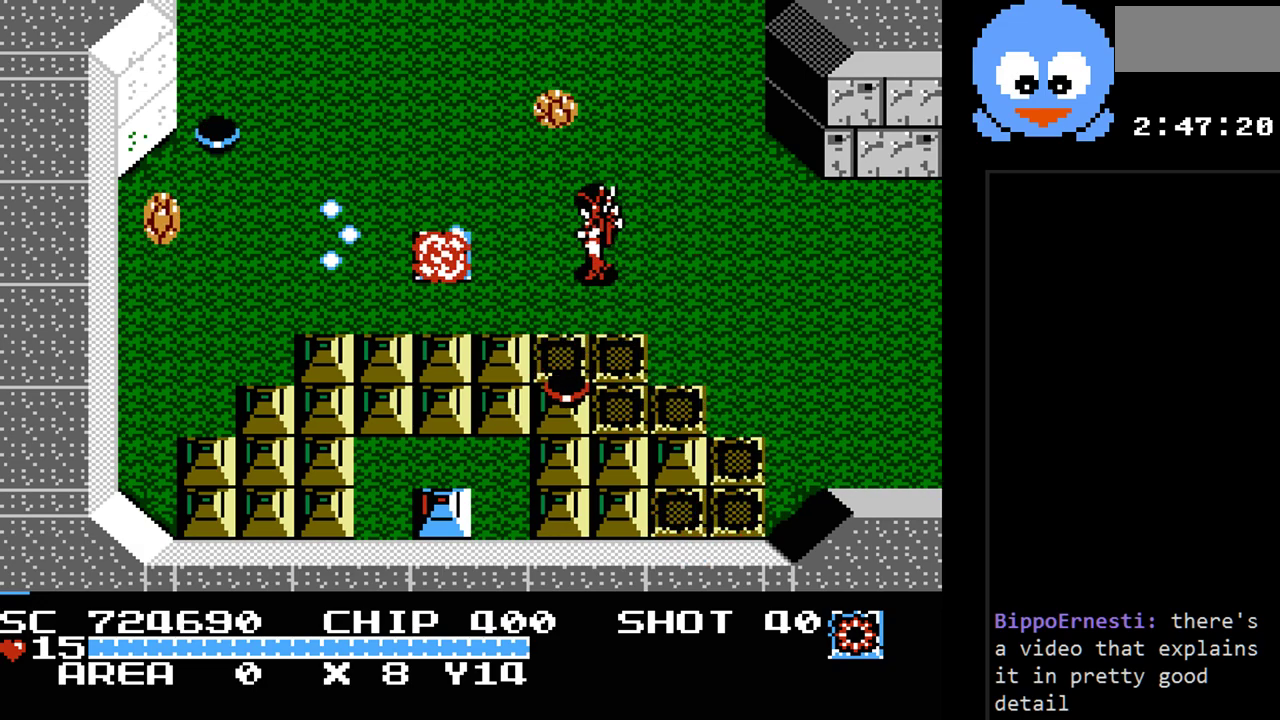
{"buttons": ["DPAD_UP"], "events": [[150, "DPAD_RIGHT", "down"], [250, "Y", "up"], [333, "DPAD_UP", "down"], [467, "DPAD_RIGHT", "up"]]}
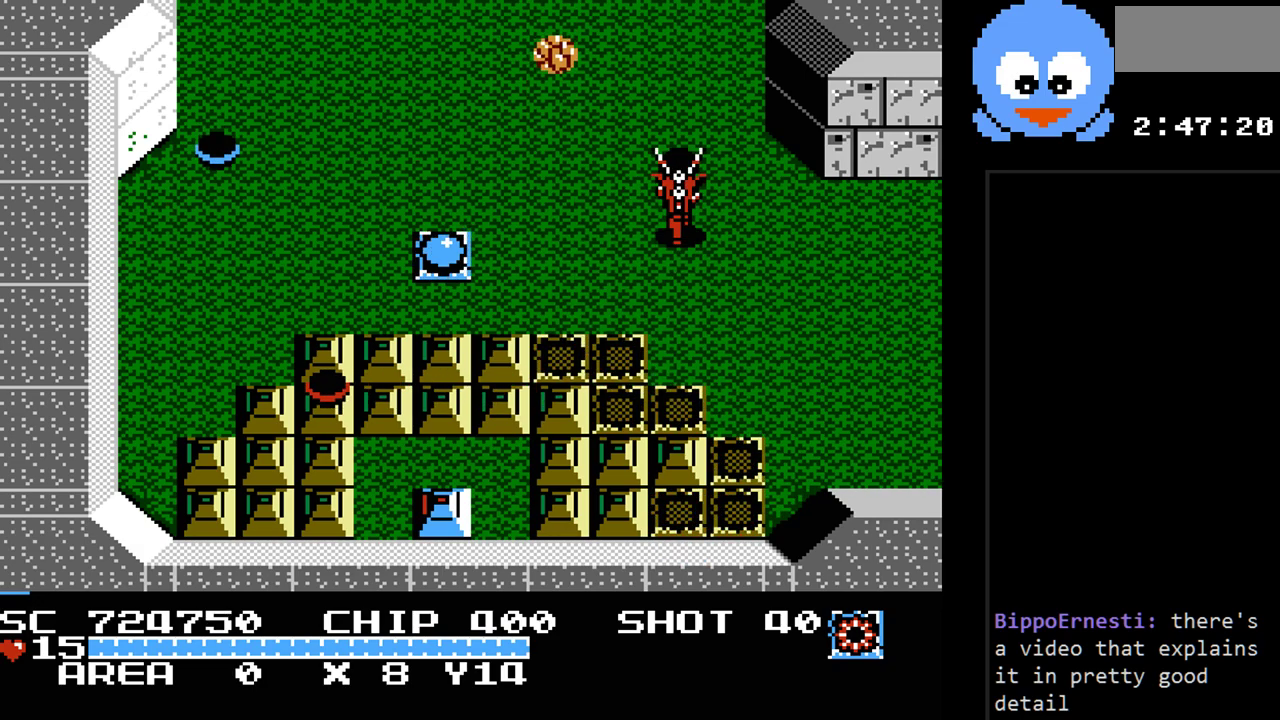
{"buttons": ["Y"], "events": [[67, "DPAD_LEFT", "down"], [167, "DPAD_UP", "up"], [167, "Y", "down"], [217, "DPAD_LEFT", "up"]]}
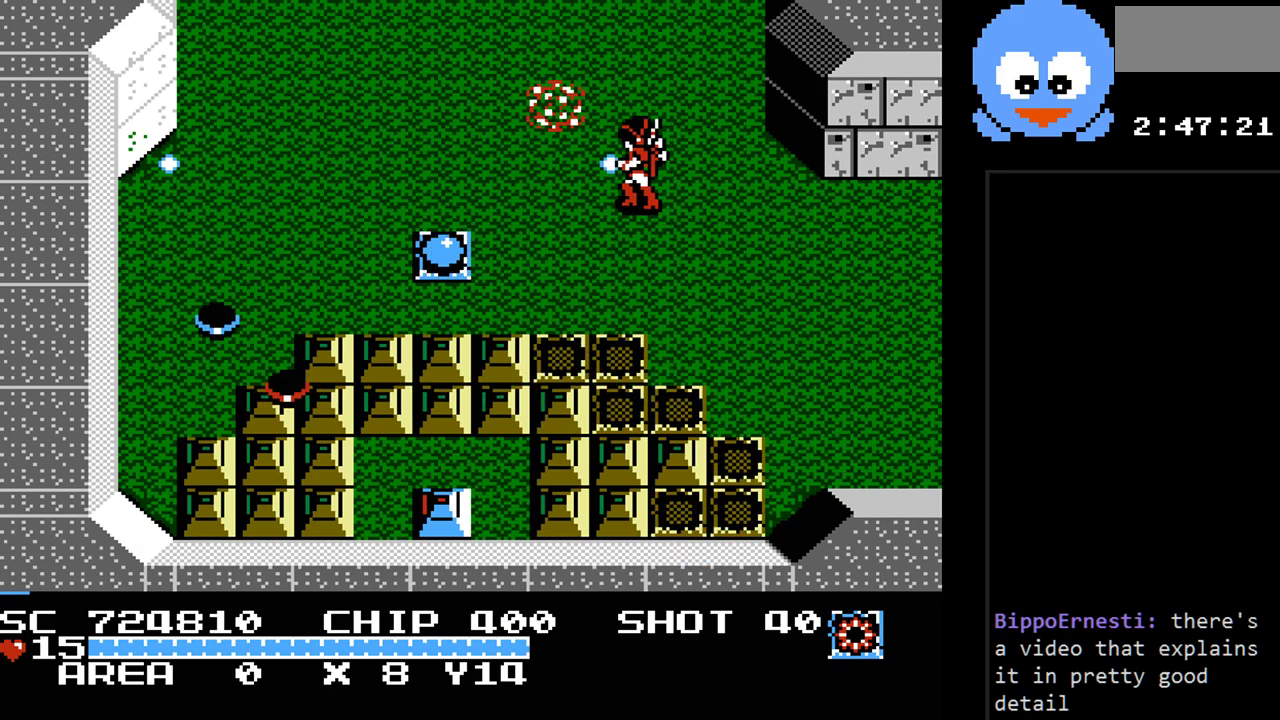
{"buttons": ["DPAD_LEFT"], "events": [[83, "DPAD_DOWN", "down"], [83, "DPAD_LEFT", "down"], [100, "Y", "up"], [267, "DPAD_DOWN", "up"]]}
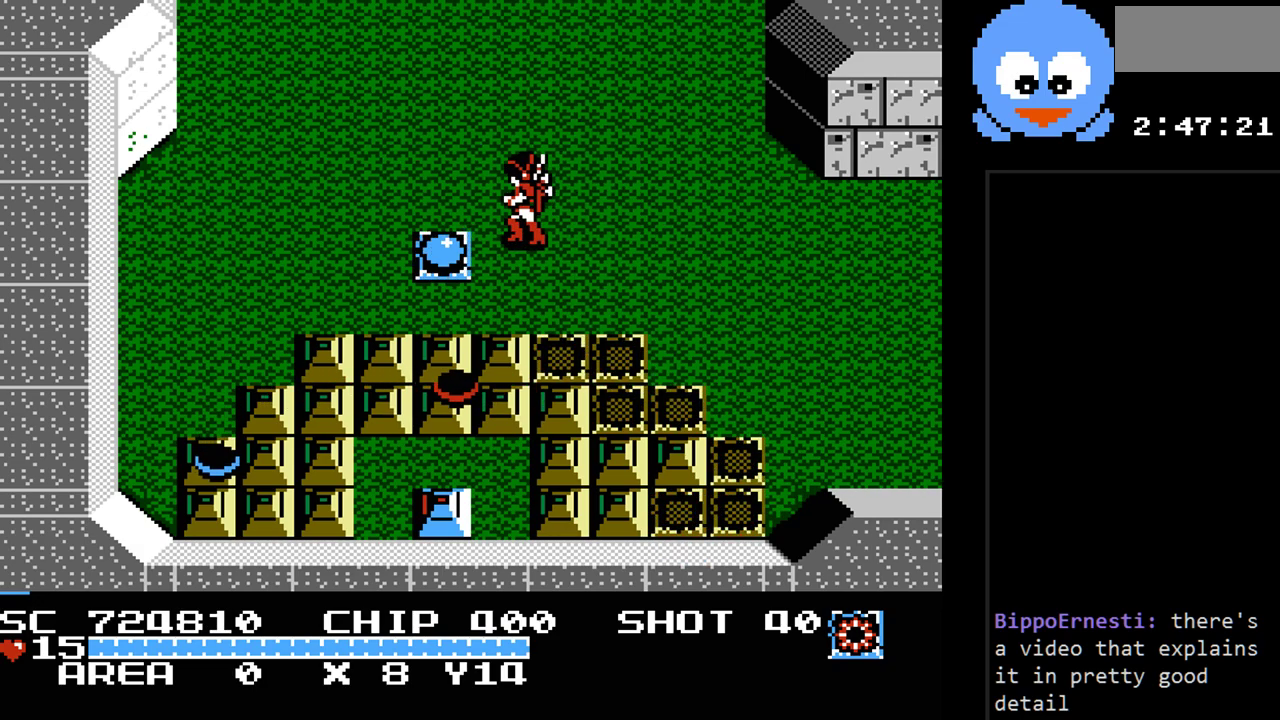
{"buttons": ["Y"], "events": [[183, "DPAD_DOWN", "down"], [250, "DPAD_LEFT", "up"], [350, "Y", "down"], [433, "DPAD_DOWN", "up"]]}
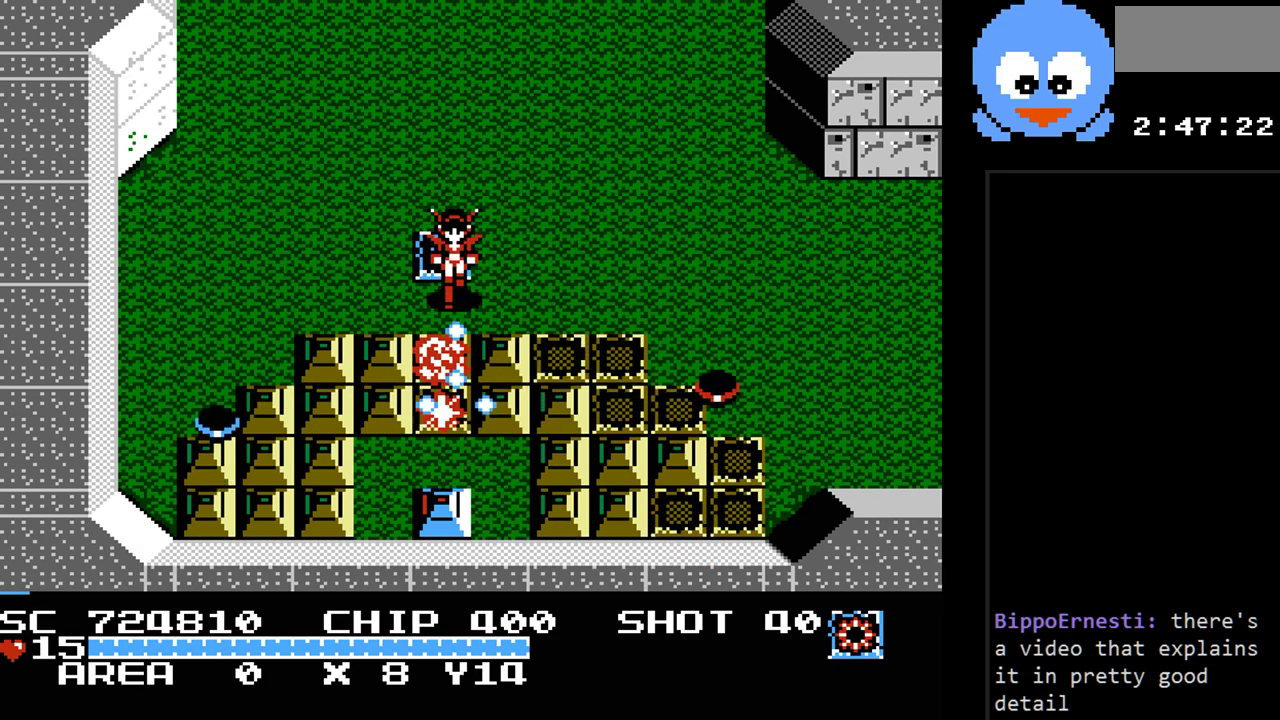
{"buttons": [], "events": [[383, "Y", "up"]]}
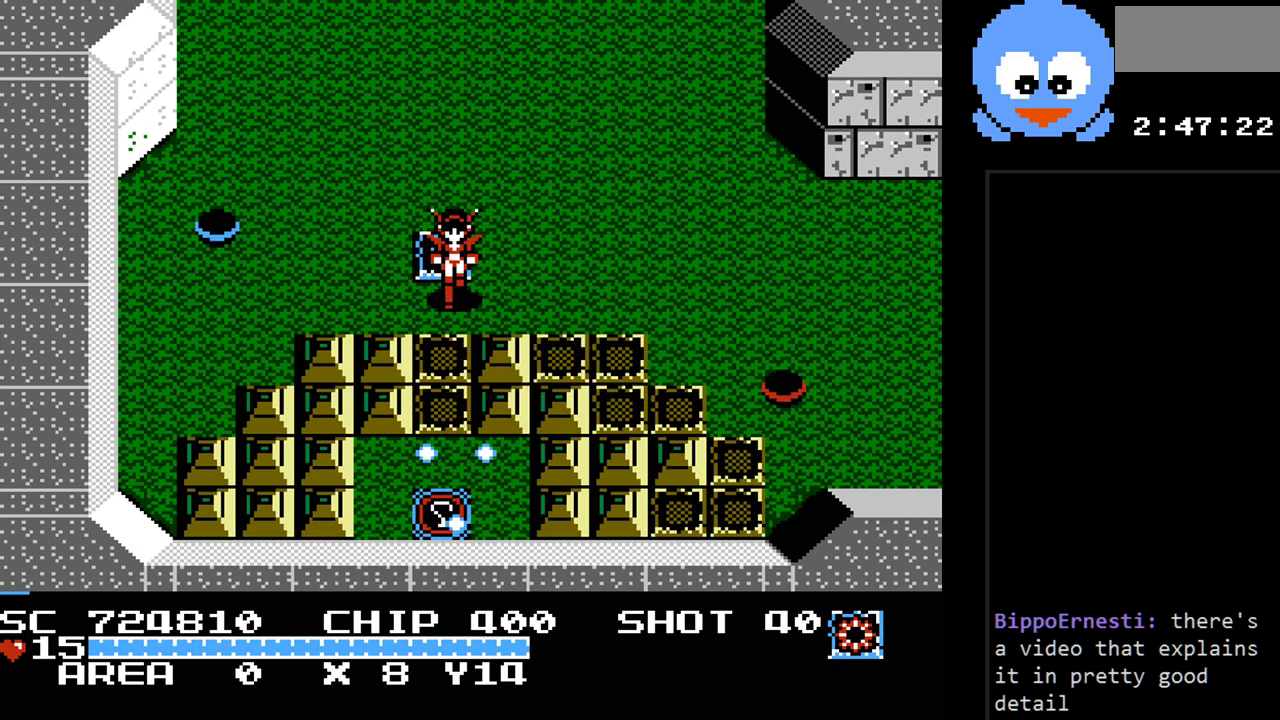
{"buttons": ["DPAD_RIGHT"], "events": [[400, "DPAD_RIGHT", "down"]]}
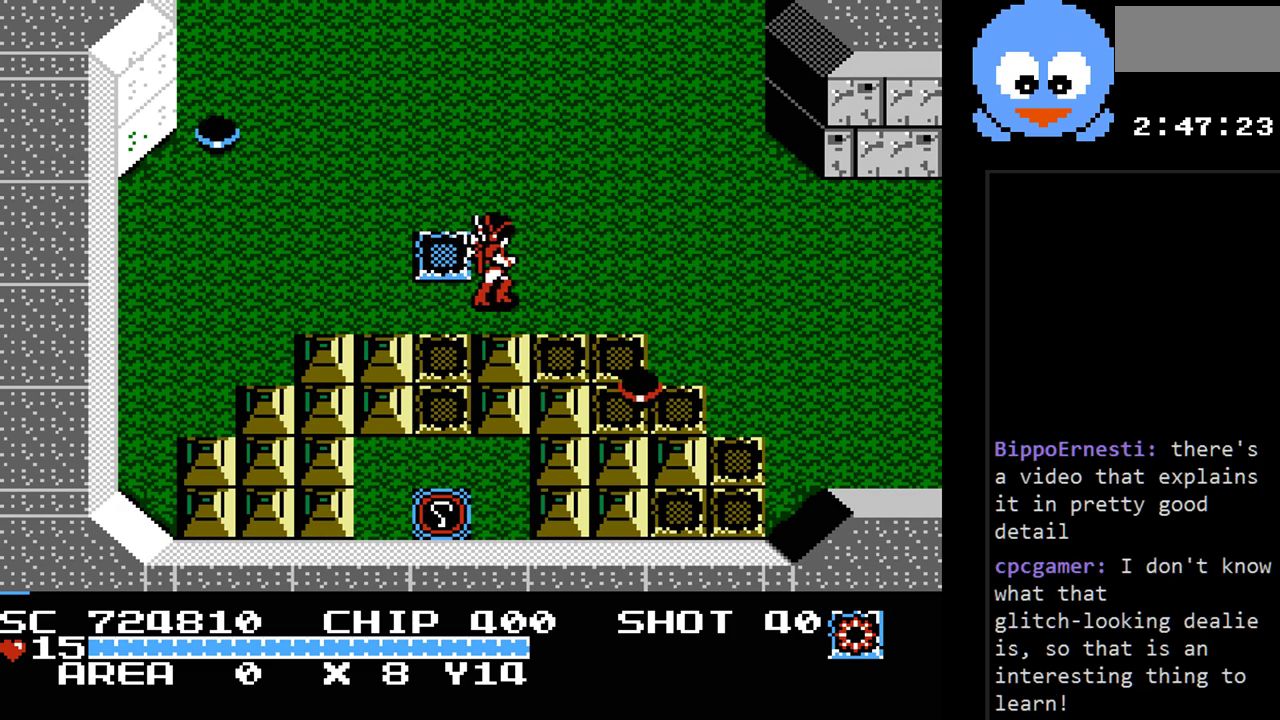
{"buttons": ["Y"], "events": [[83, "DPAD_DOWN", "down"], [83, "DPAD_RIGHT", "up"], [150, "Y", "down"], [183, "DPAD_DOWN", "up"]]}
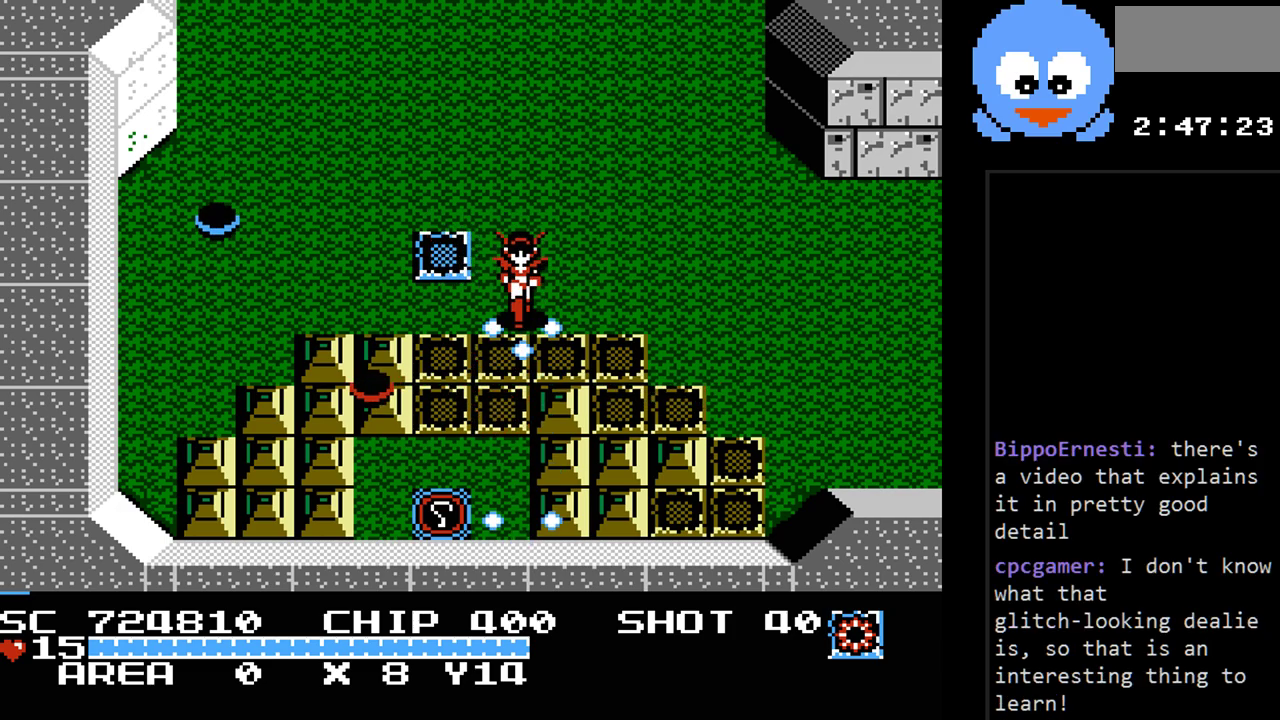
{"buttons": [], "events": [[67, "Y", "up"], [100, "SELECT", "down"], [300, "SELECT", "up"]]}
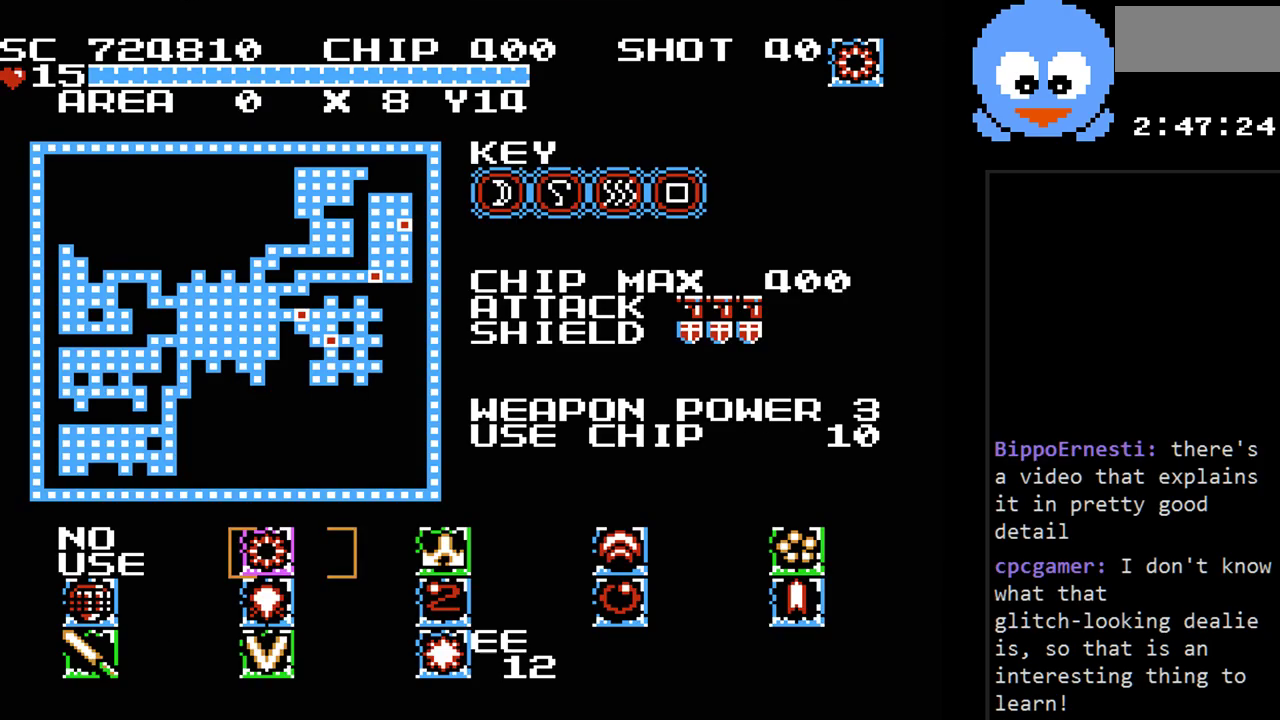
{"buttons": ["SELECT"], "events": [[400, "SELECT", "down"]]}
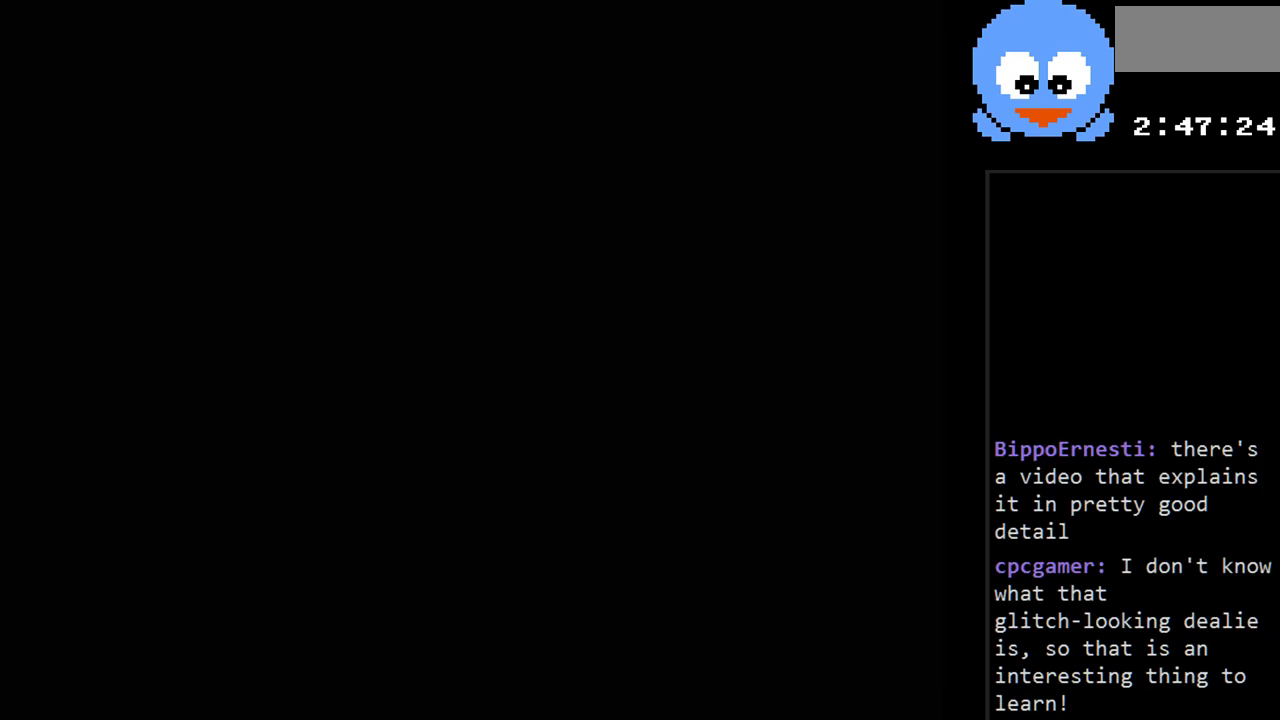
{"buttons": ["DPAD_UP"], "events": [[67, "SELECT", "up"], [283, "DPAD_UP", "down"]]}
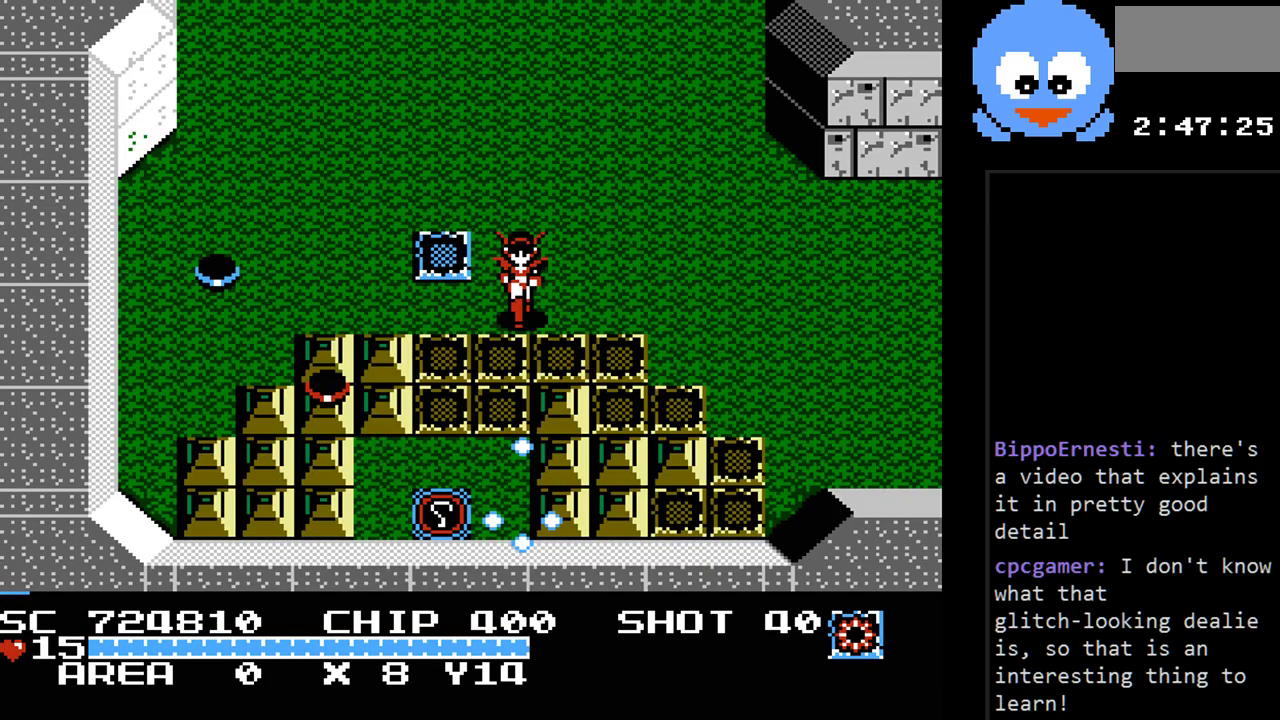
{"buttons": ["DPAD_UP"], "events": []}
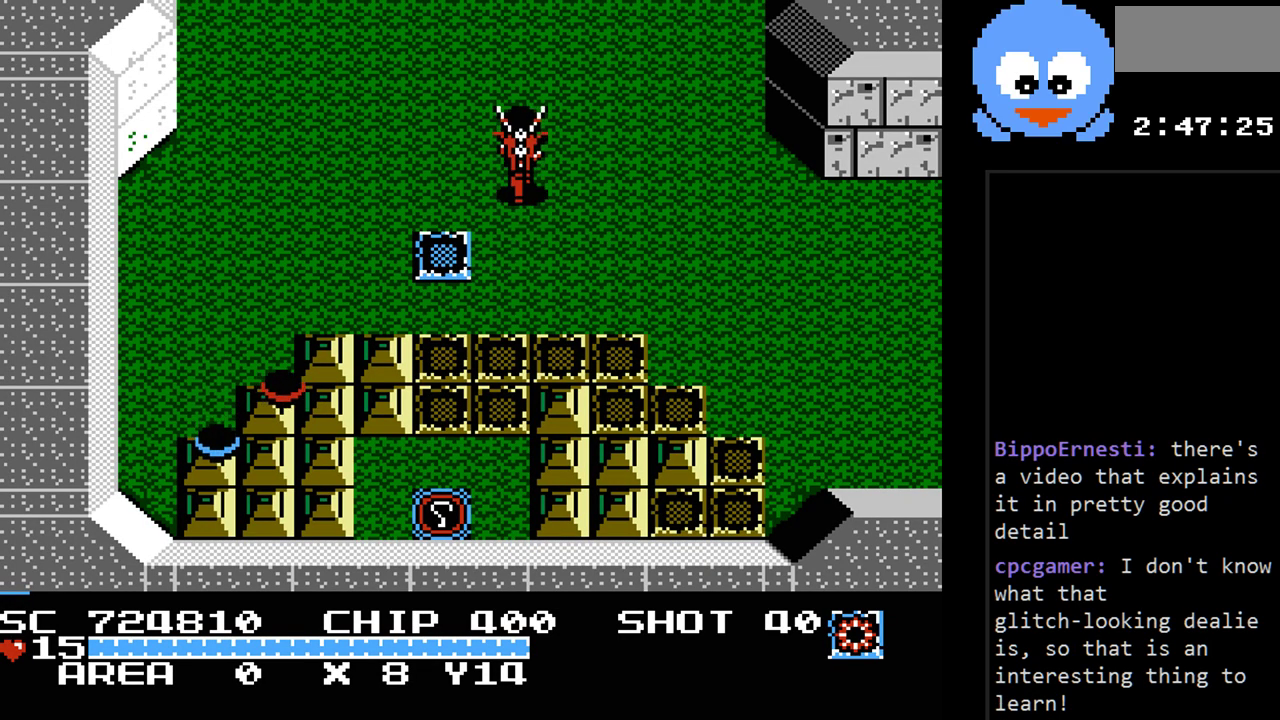
{"buttons": ["DPAD_UP"], "events": []}
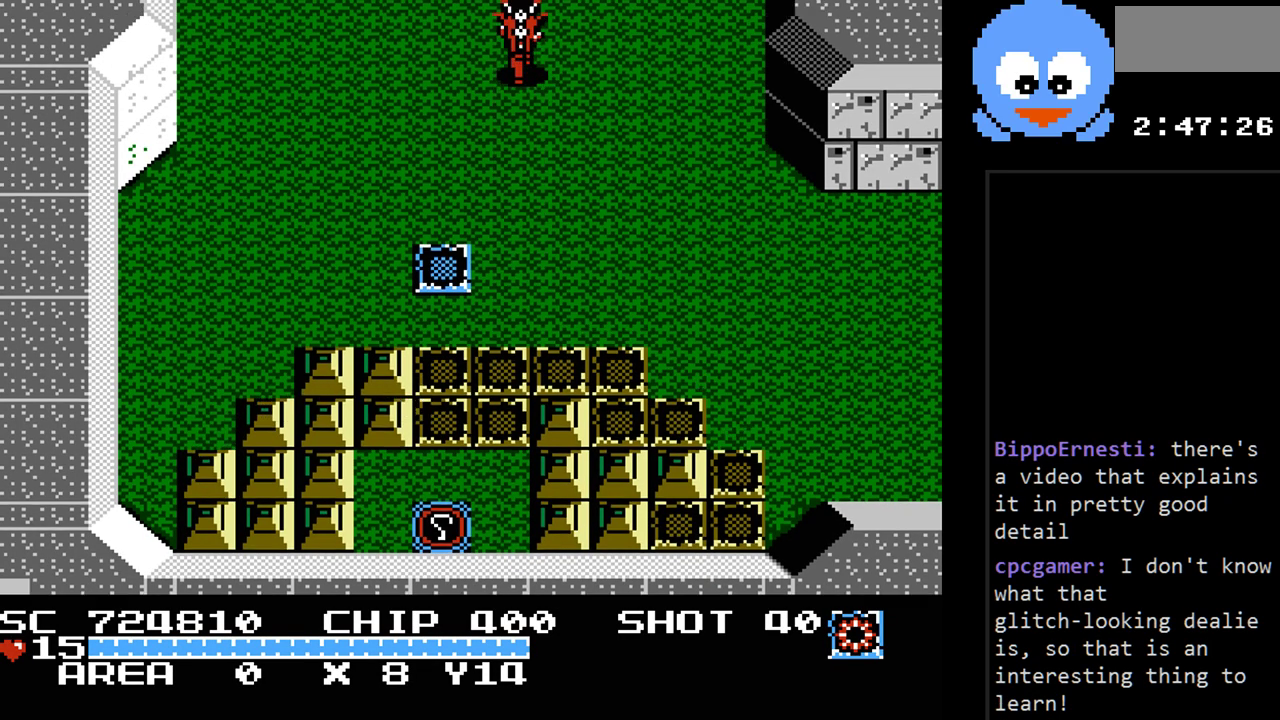
{"buttons": [], "events": [[450, "DPAD_UP", "up"]]}